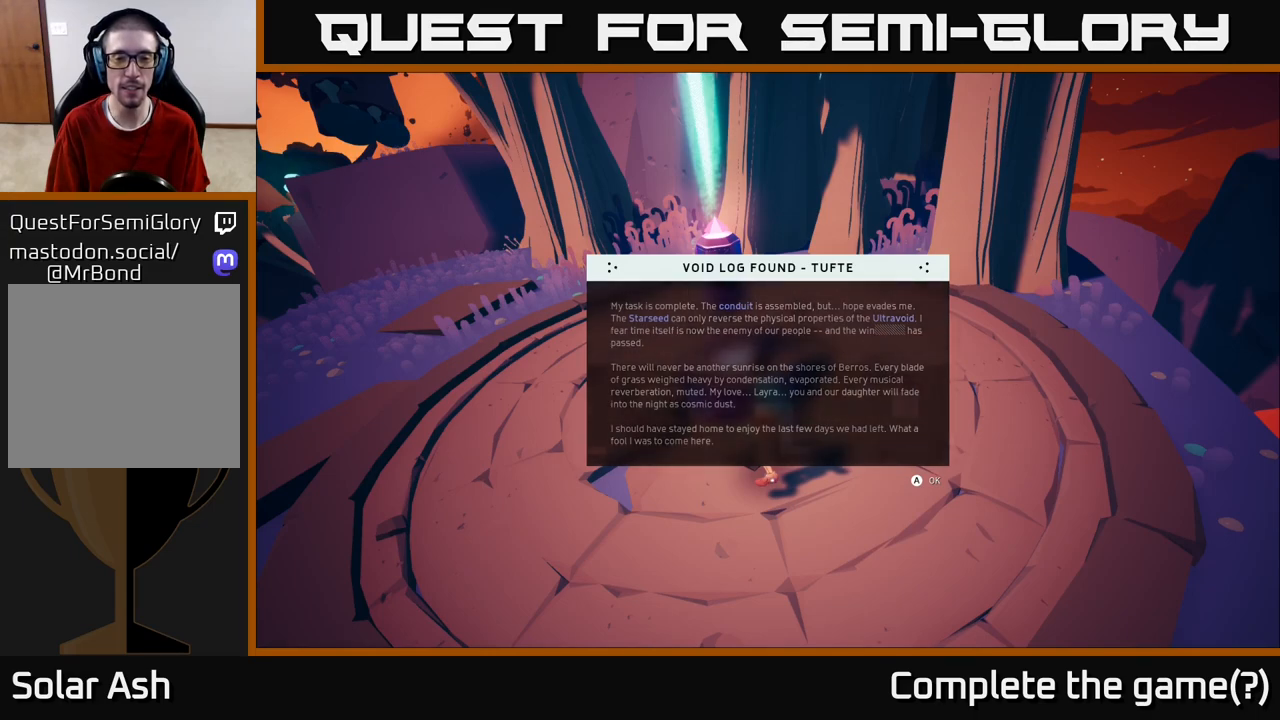
Gameplay with a controller (Xbox layout); each line is a JSON object with the inputs held at the frame after it. "events" lists button and stick changes between this image and that frame as [ms after this image, input, new state], when the widget could be followed in between.
{"buttons": [], "left_stick": "center", "right_stick": "center", "events": [[233, "A", "down"], [333, "A", "up"], [367, "A", "down"], [400, "A", "up"]]}
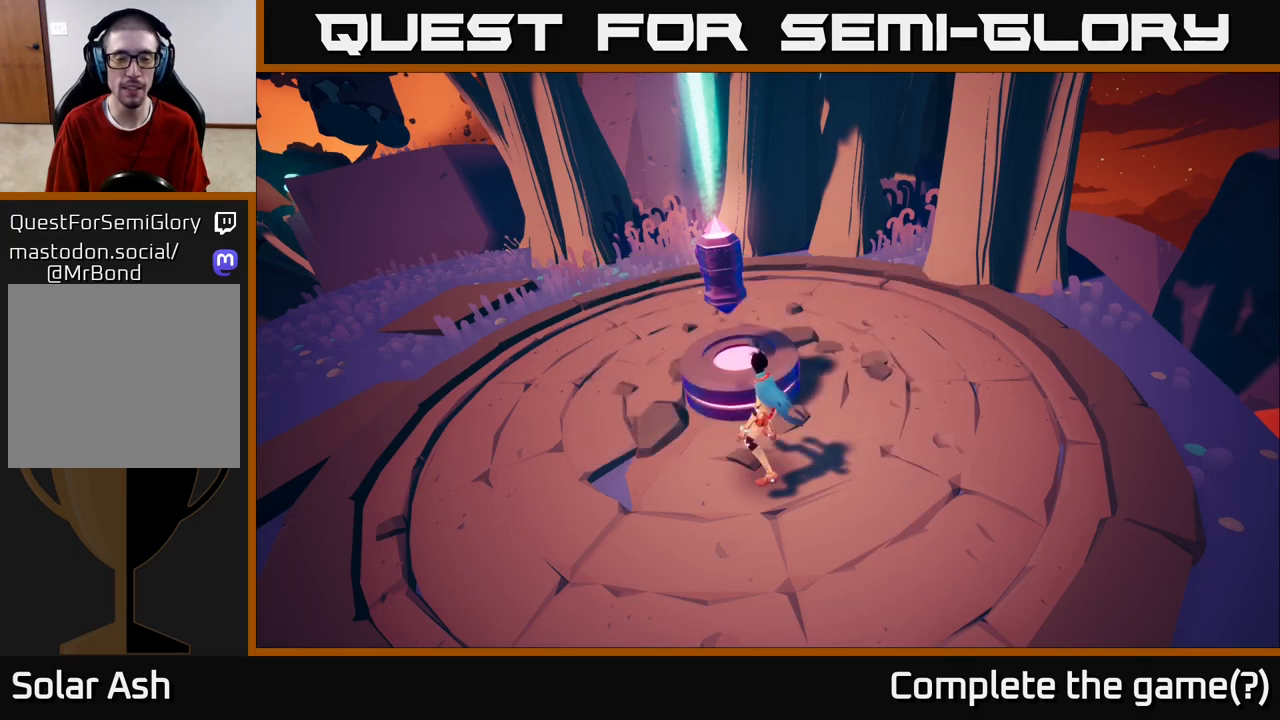
{"buttons": [], "left_stick": "center", "right_stick": "center", "events": []}
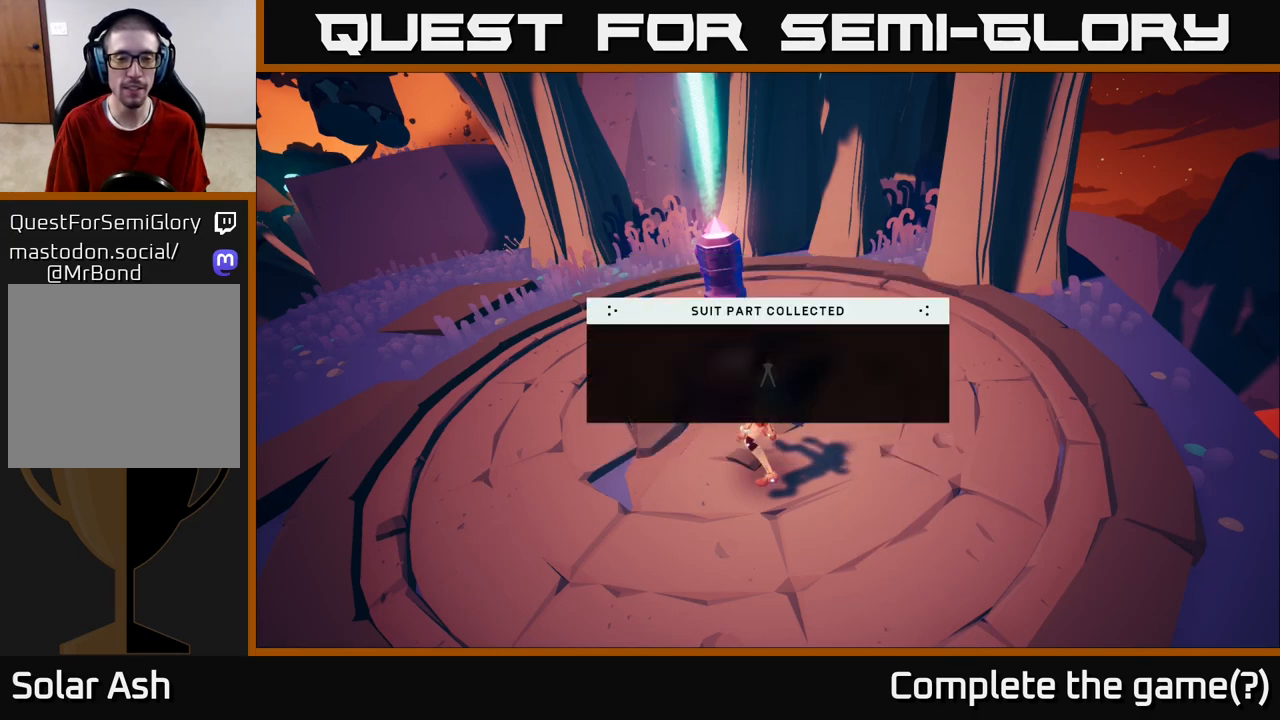
{"buttons": [], "left_stick": "center", "right_stick": "up-left", "events": [[333, "right_stick", "up-left"]]}
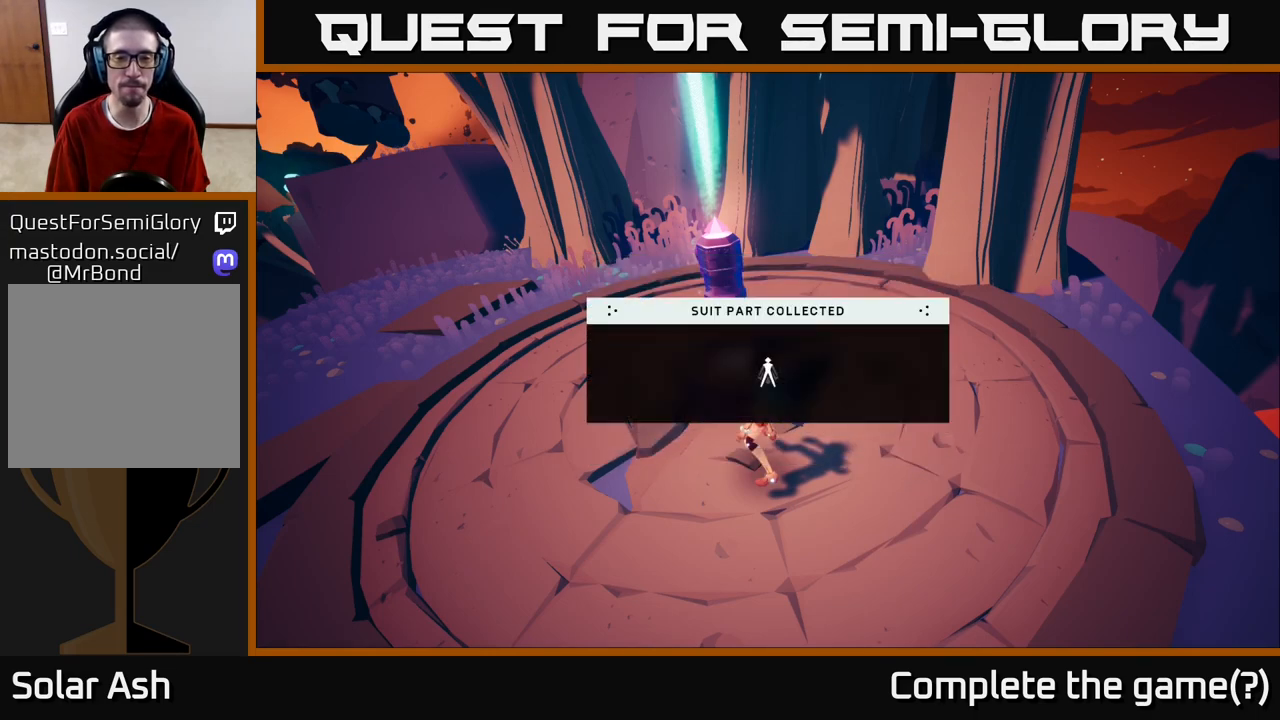
{"buttons": [], "left_stick": "center", "right_stick": "up-left", "events": []}
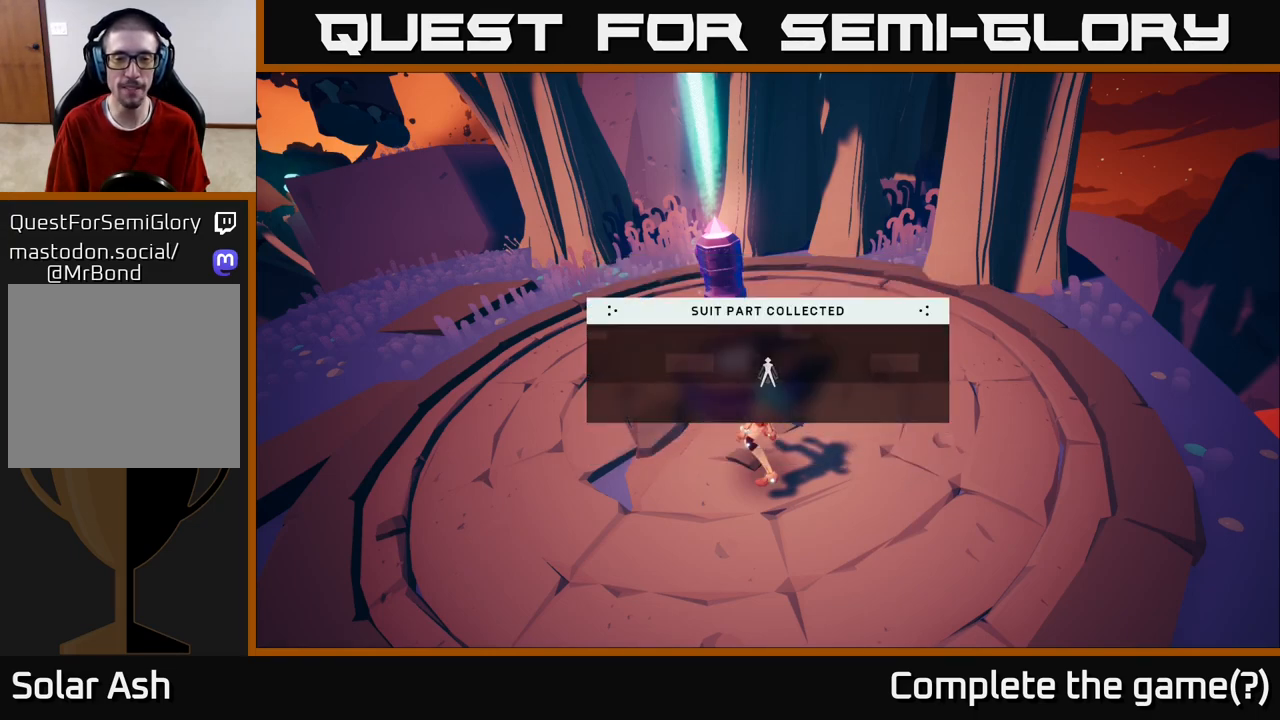
{"buttons": [], "left_stick": "center", "right_stick": "left", "events": [[450, "right_stick", "left"]]}
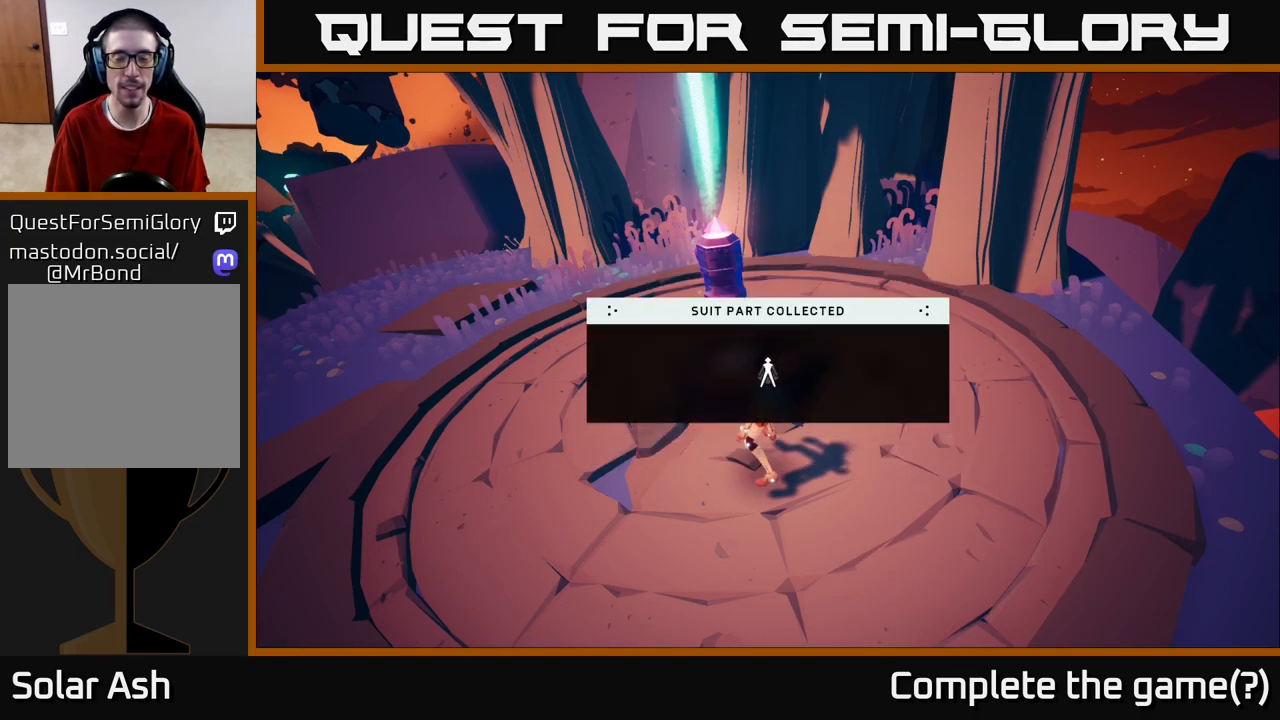
{"buttons": [], "left_stick": "center", "right_stick": "center", "events": [[283, "right_stick", "up"], [350, "right_stick", "center"]]}
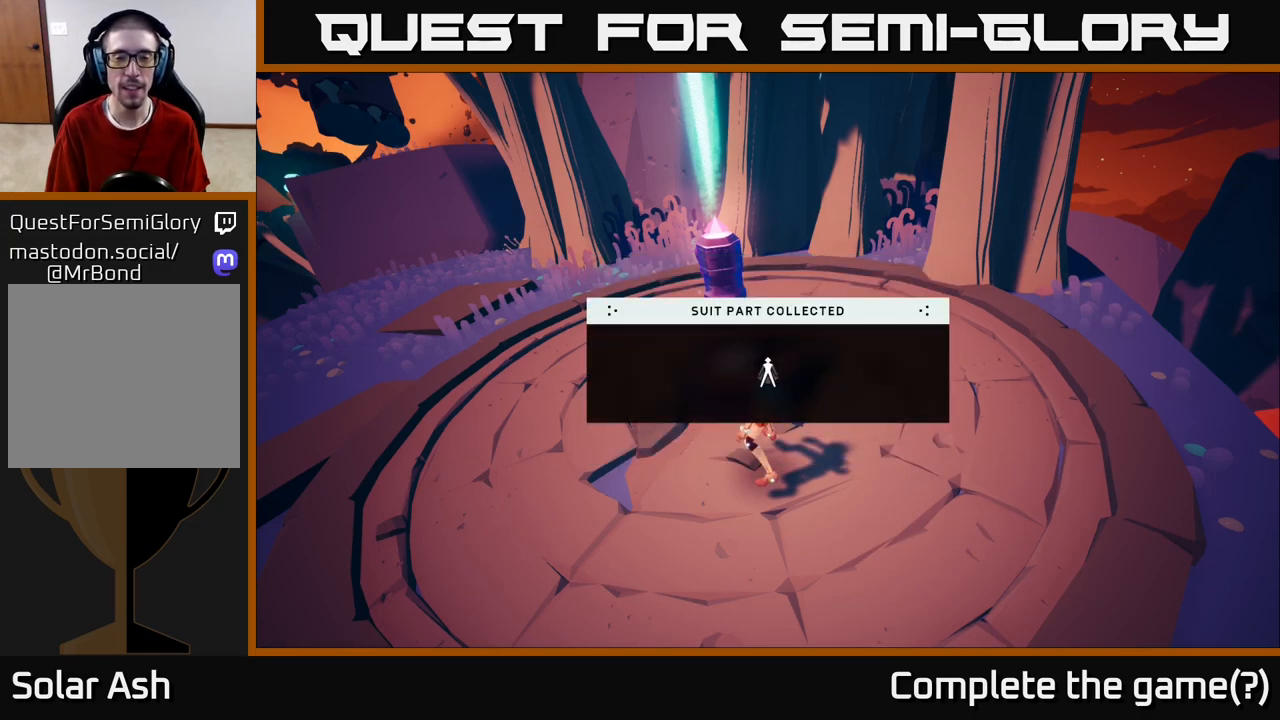
{"buttons": [], "left_stick": "center", "right_stick": "center", "events": []}
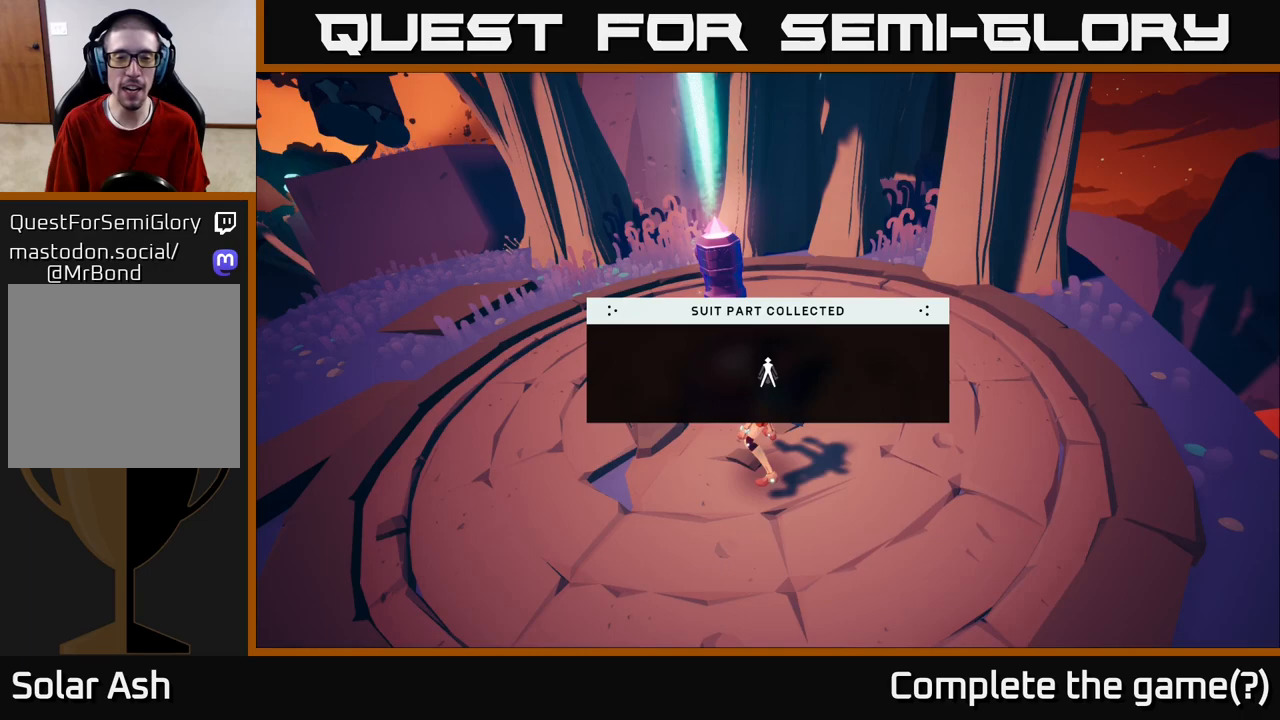
{"buttons": [], "left_stick": "center", "right_stick": "center", "events": []}
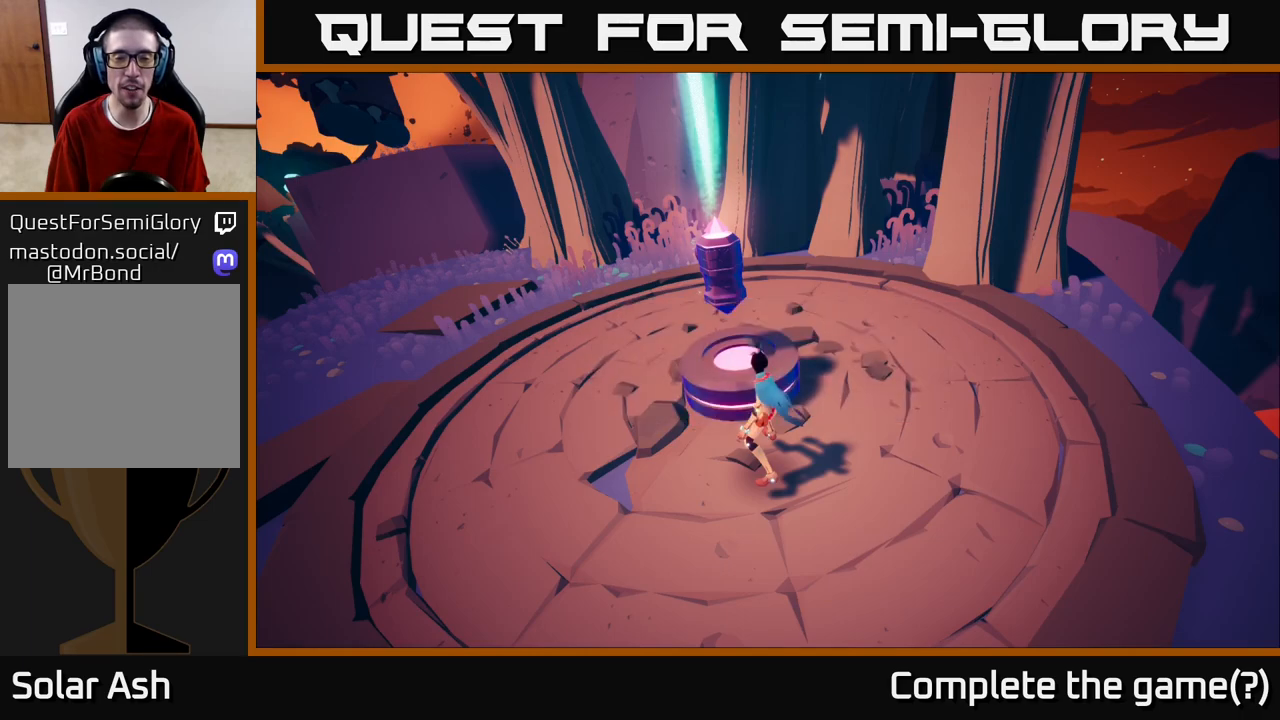
{"buttons": [], "left_stick": "center", "right_stick": "left", "events": [[383, "right_stick", "left"]]}
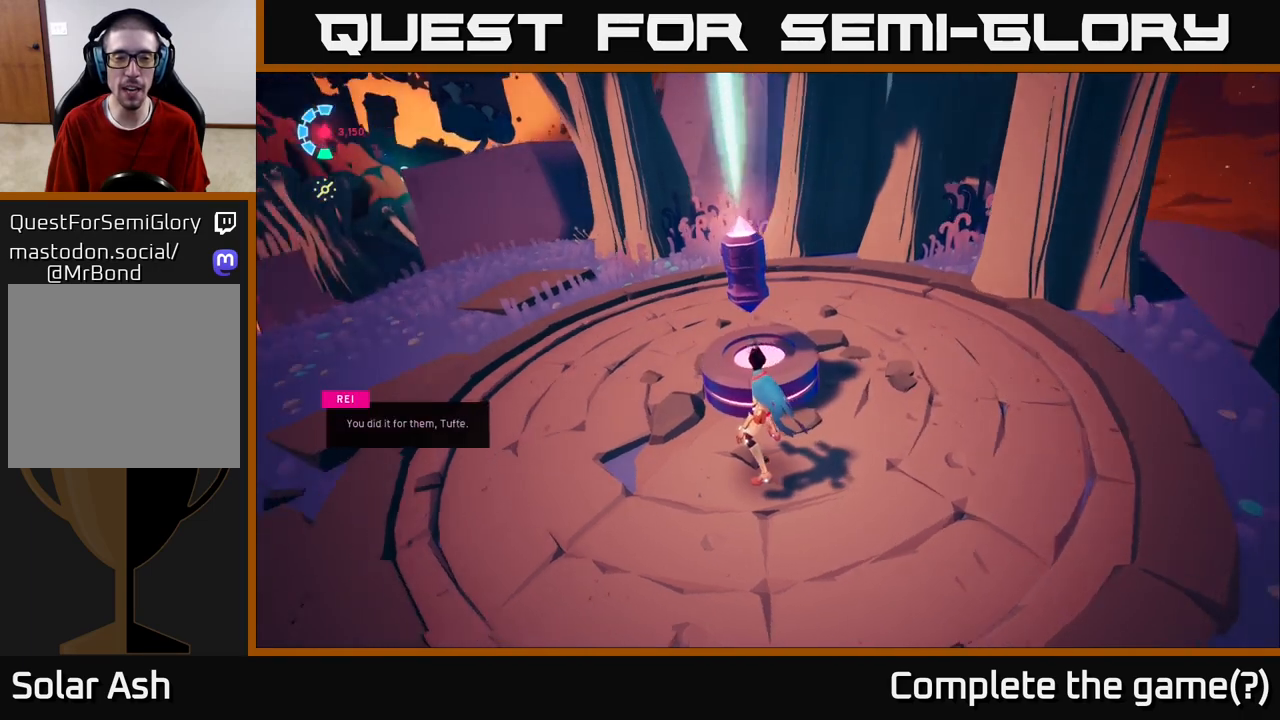
{"buttons": [], "left_stick": "center", "right_stick": "up-left", "events": [[300, "right_stick", "up-left"]]}
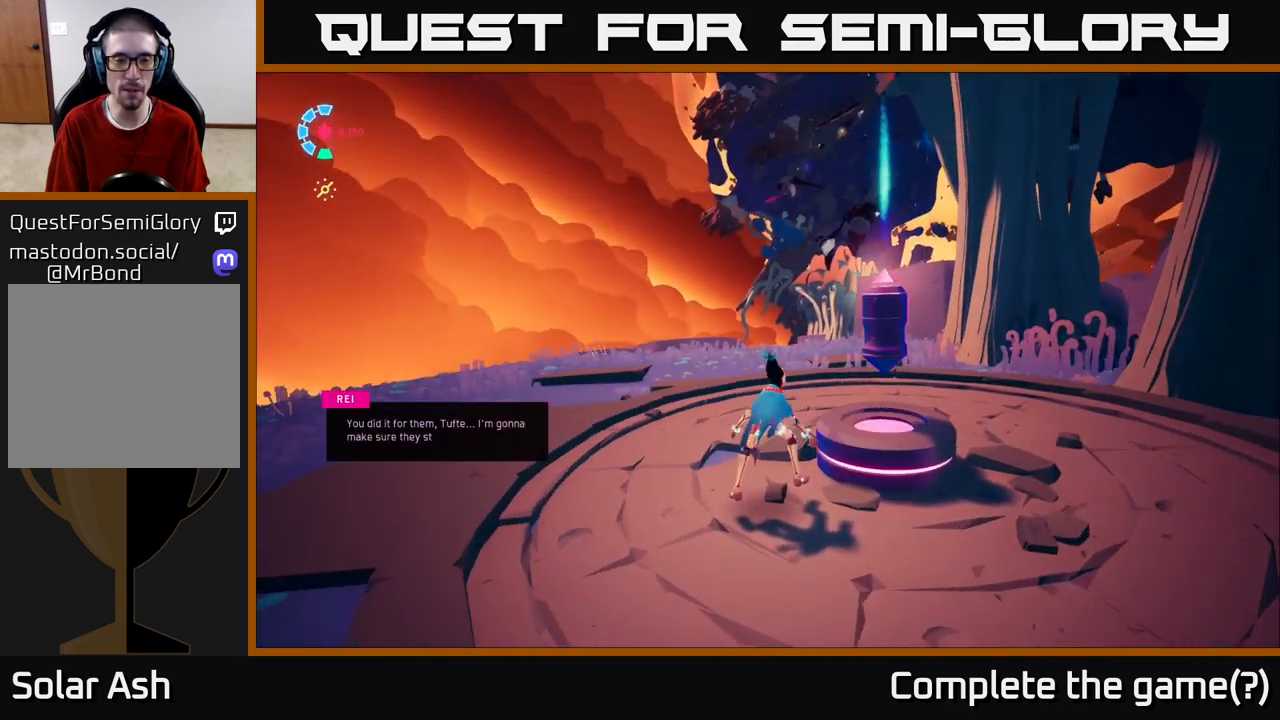
{"buttons": [], "left_stick": "center", "right_stick": "center", "events": [[217, "right_stick", "center"]]}
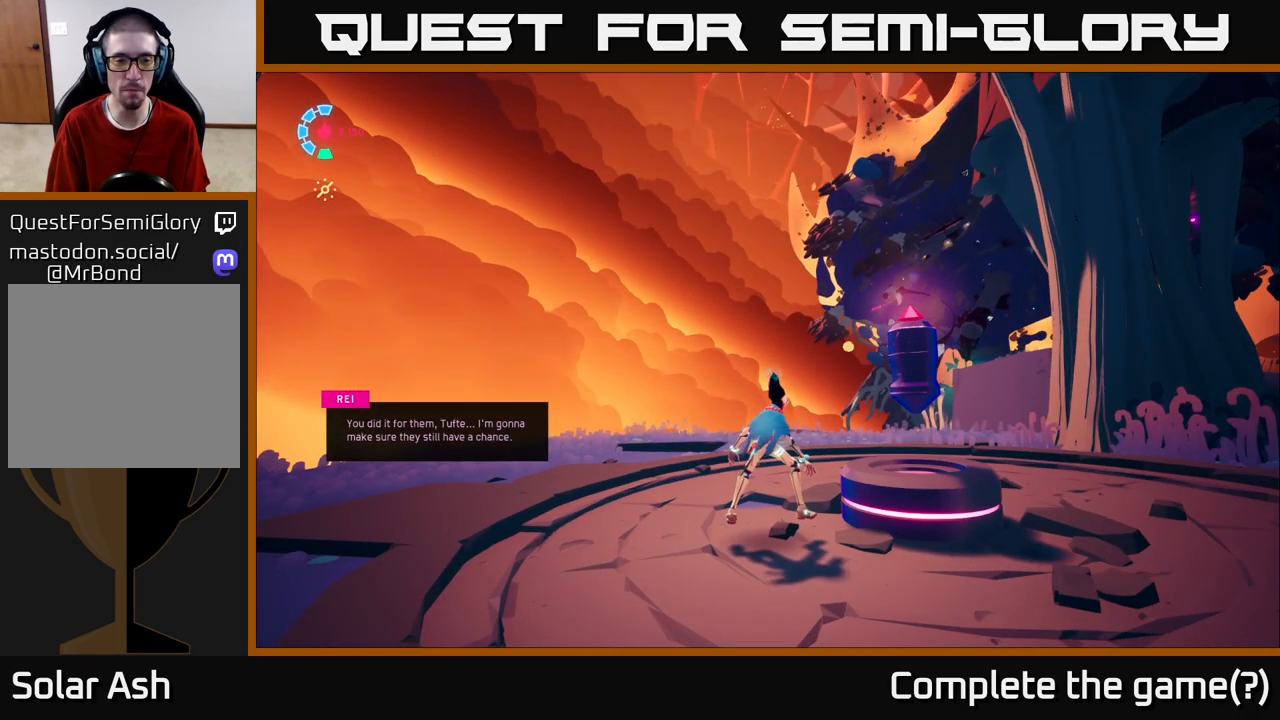
{"buttons": [], "left_stick": "left", "right_stick": "down-right", "events": [[150, "left_stick", "down-left"], [167, "right_stick", "right"], [283, "left_stick", "left"], [383, "right_stick", "down-right"]]}
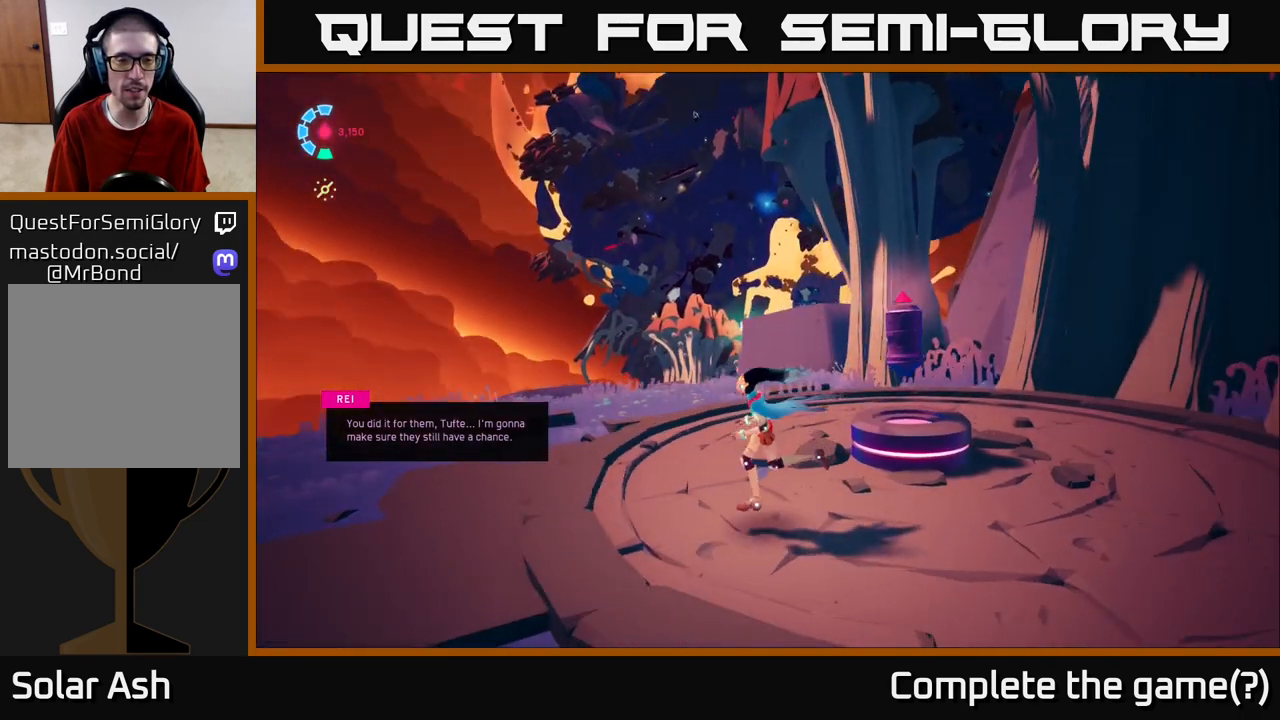
{"buttons": [], "left_stick": "center", "right_stick": "right", "events": [[117, "right_stick", "center"], [150, "left_stick", "center"], [500, "right_stick", "right"]]}
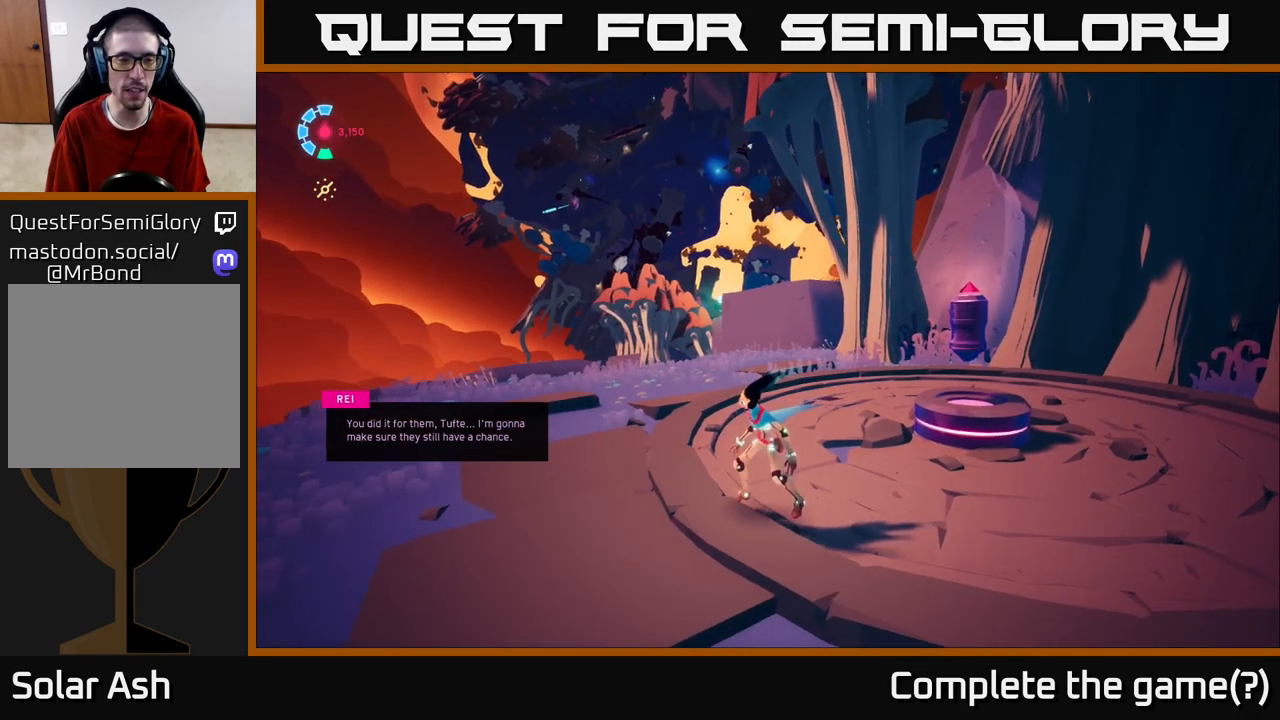
{"buttons": [], "left_stick": "left", "right_stick": "right", "events": [[333, "left_stick", "left"]]}
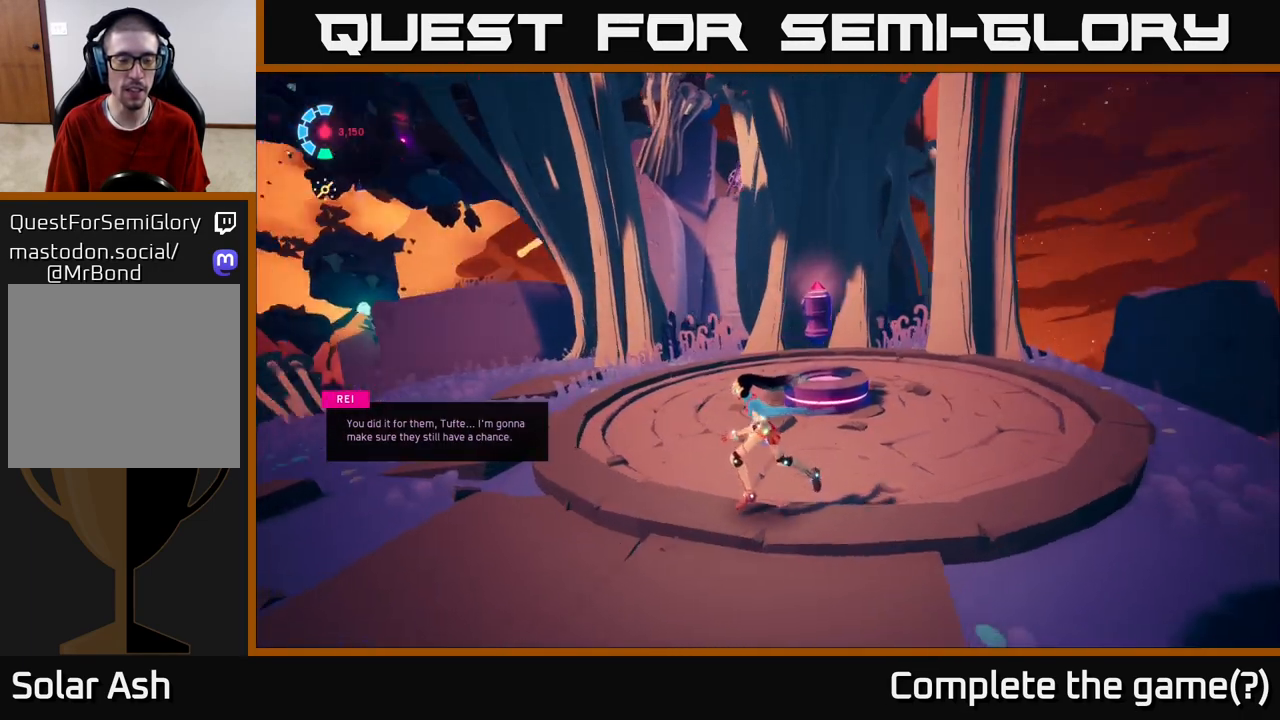
{"buttons": [], "left_stick": "center", "right_stick": "right", "events": [[100, "left_stick", "center"]]}
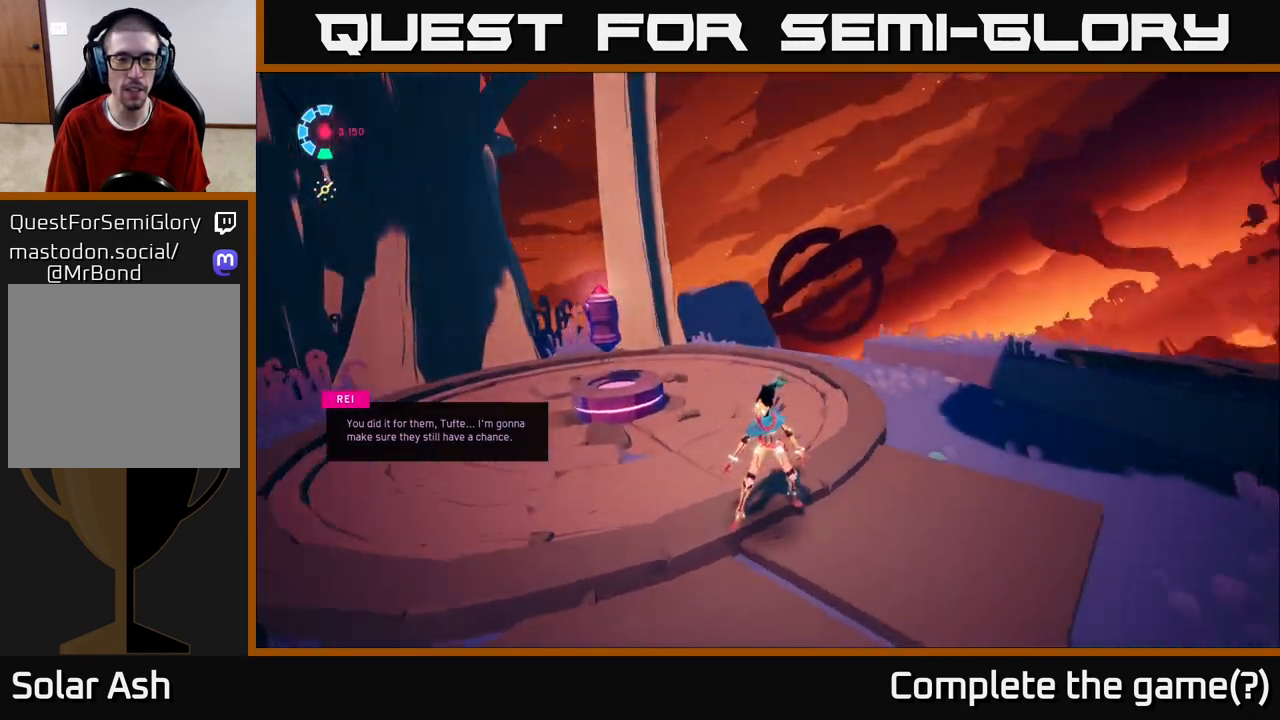
{"buttons": [], "left_stick": "center", "right_stick": "right", "events": []}
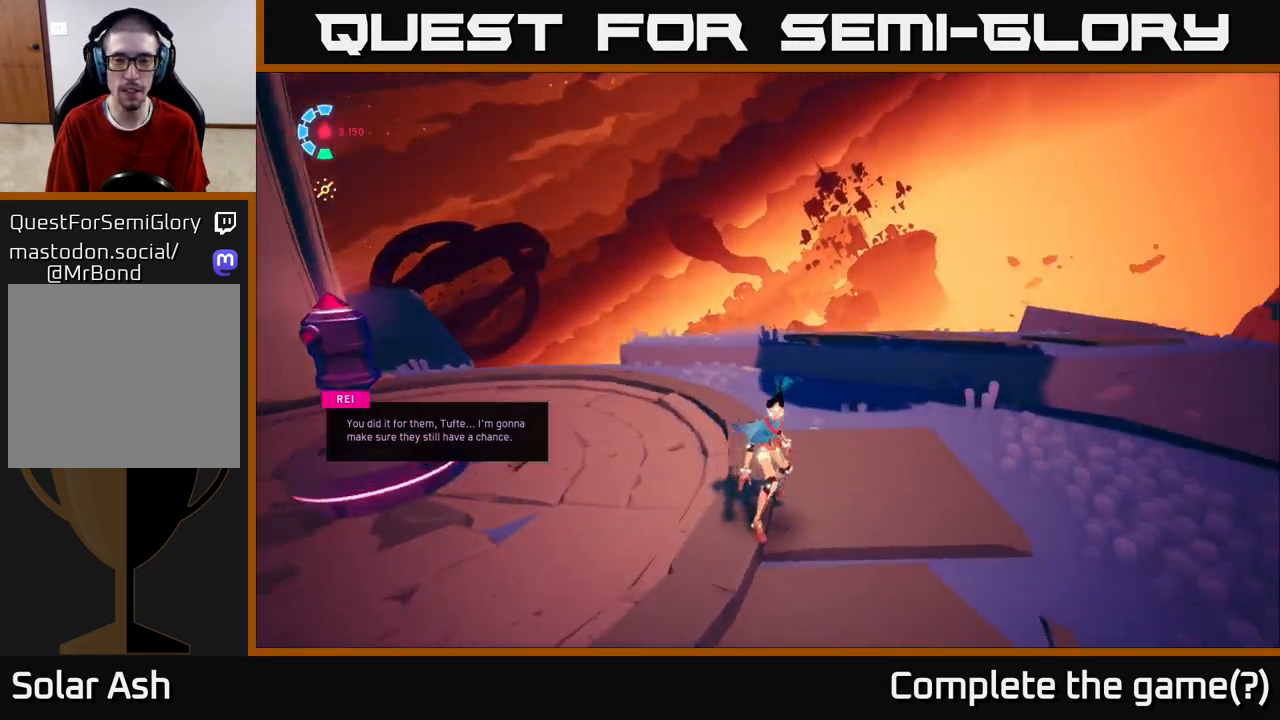
{"buttons": [], "left_stick": "up-left", "right_stick": "center", "events": [[267, "left_stick", "left"], [350, "right_stick", "center"], [383, "left_stick", "up-left"]]}
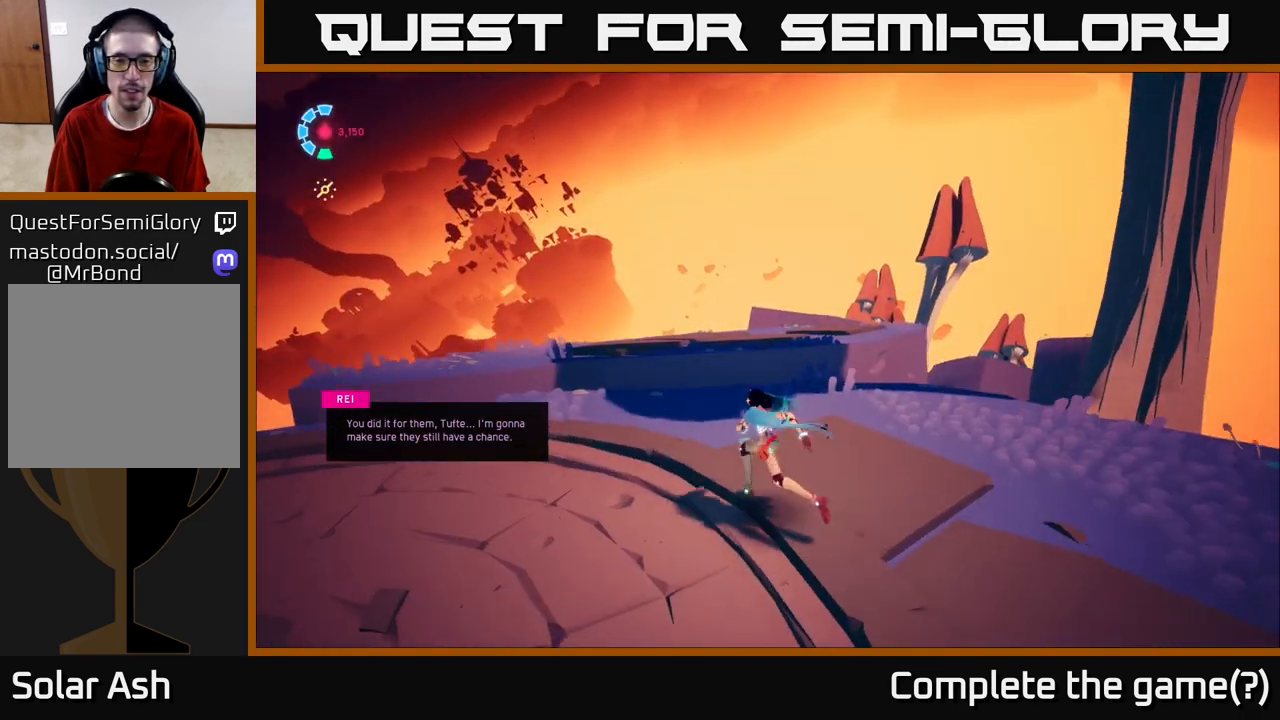
{"buttons": [], "left_stick": "up", "right_stick": "center", "events": [[17, "left_stick", "up"]]}
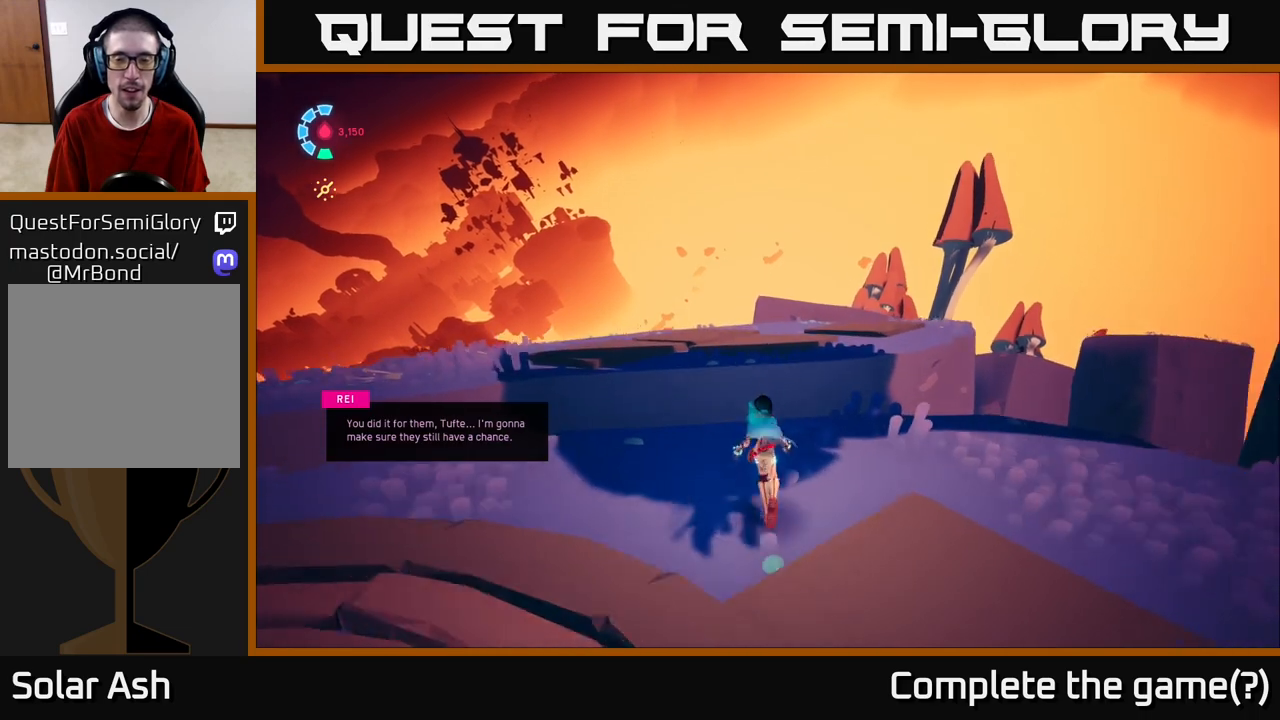
{"buttons": [], "left_stick": "up", "right_stick": "center", "events": []}
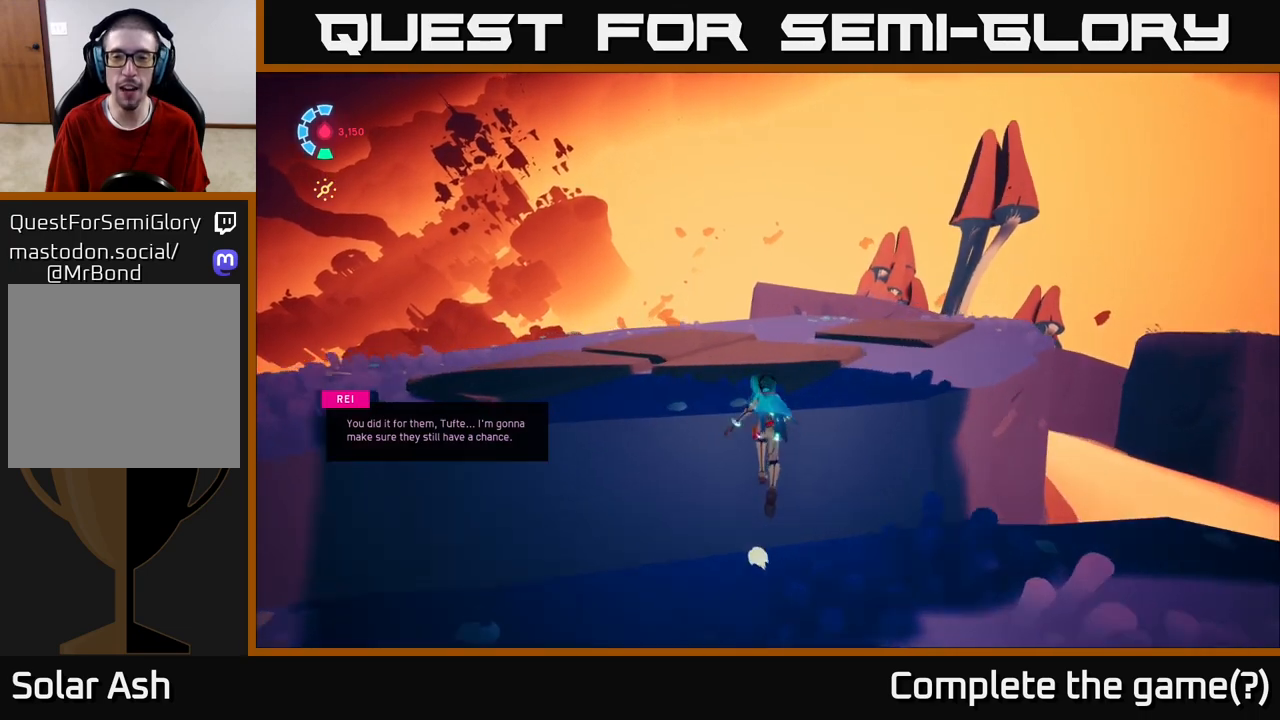
{"buttons": [], "left_stick": "up", "right_stick": "center", "events": [[200, "left_stick", "center"], [333, "left_stick", "up"]]}
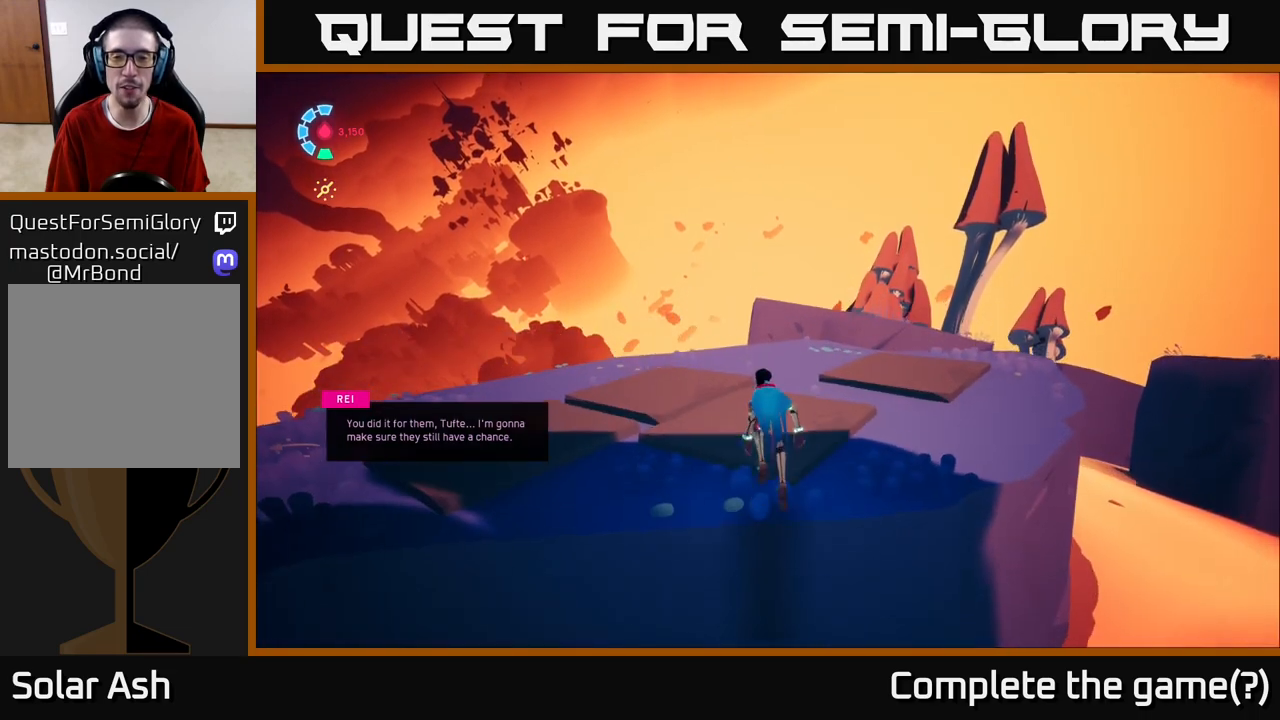
{"buttons": [], "left_stick": "left", "right_stick": "right", "events": [[217, "left_stick", "up-right"], [283, "right_stick", "right"], [417, "left_stick", "up-left"], [467, "left_stick", "left"]]}
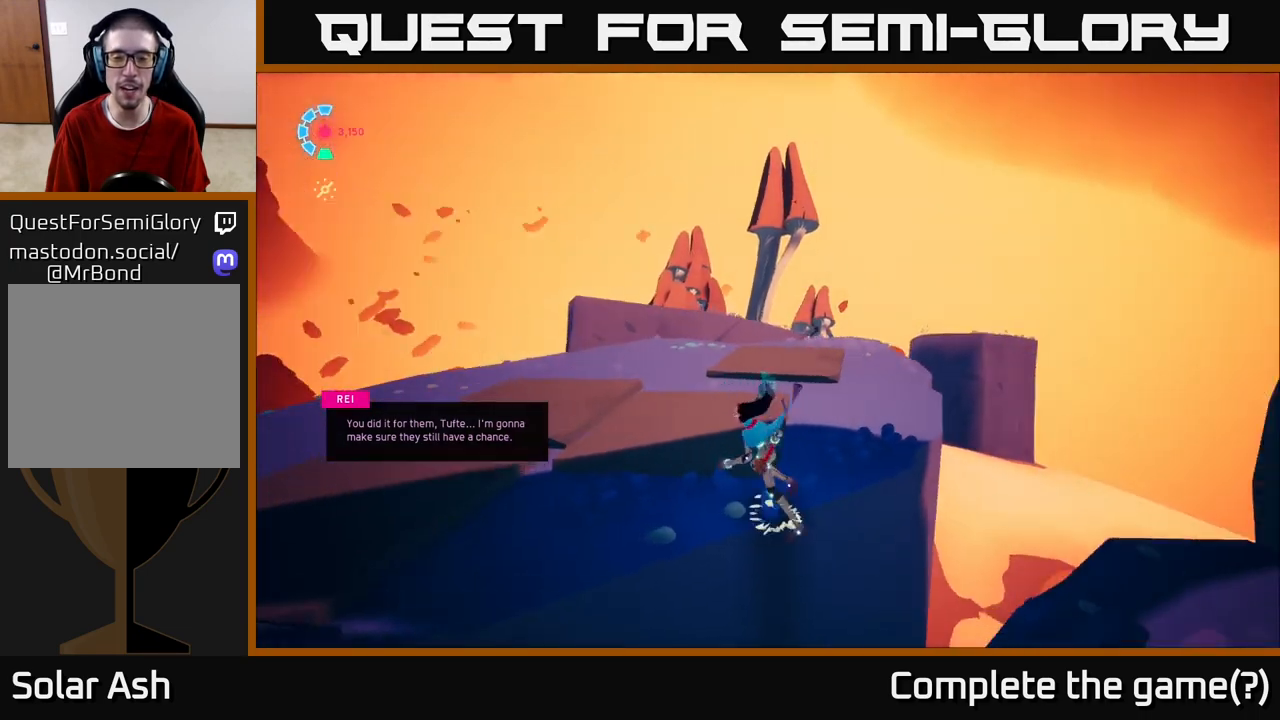
{"buttons": [], "left_stick": "up-left", "right_stick": "down-left", "events": [[300, "right_stick", "down"], [383, "left_stick", "up-left"], [417, "right_stick", "down-left"]]}
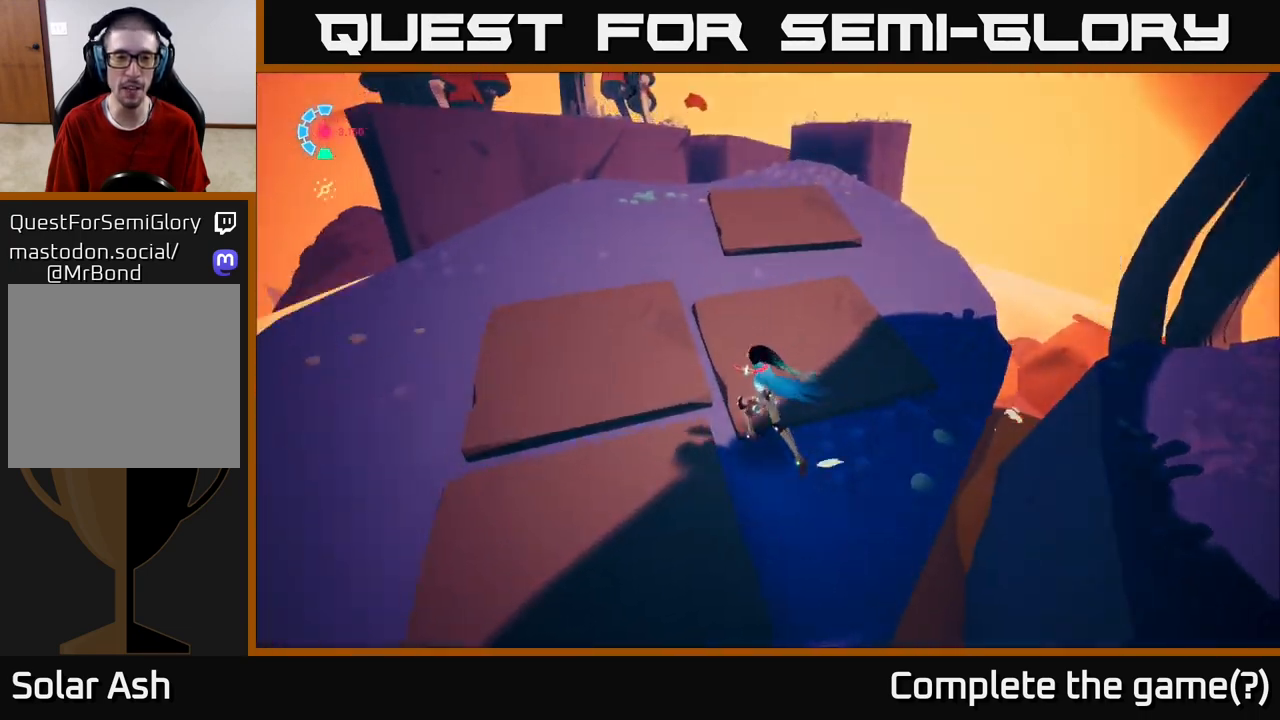
{"buttons": [], "left_stick": "up-right", "right_stick": "up-left", "events": [[67, "right_stick", "center"], [100, "left_stick", "up"], [367, "left_stick", "up-right"], [367, "right_stick", "up-left"]]}
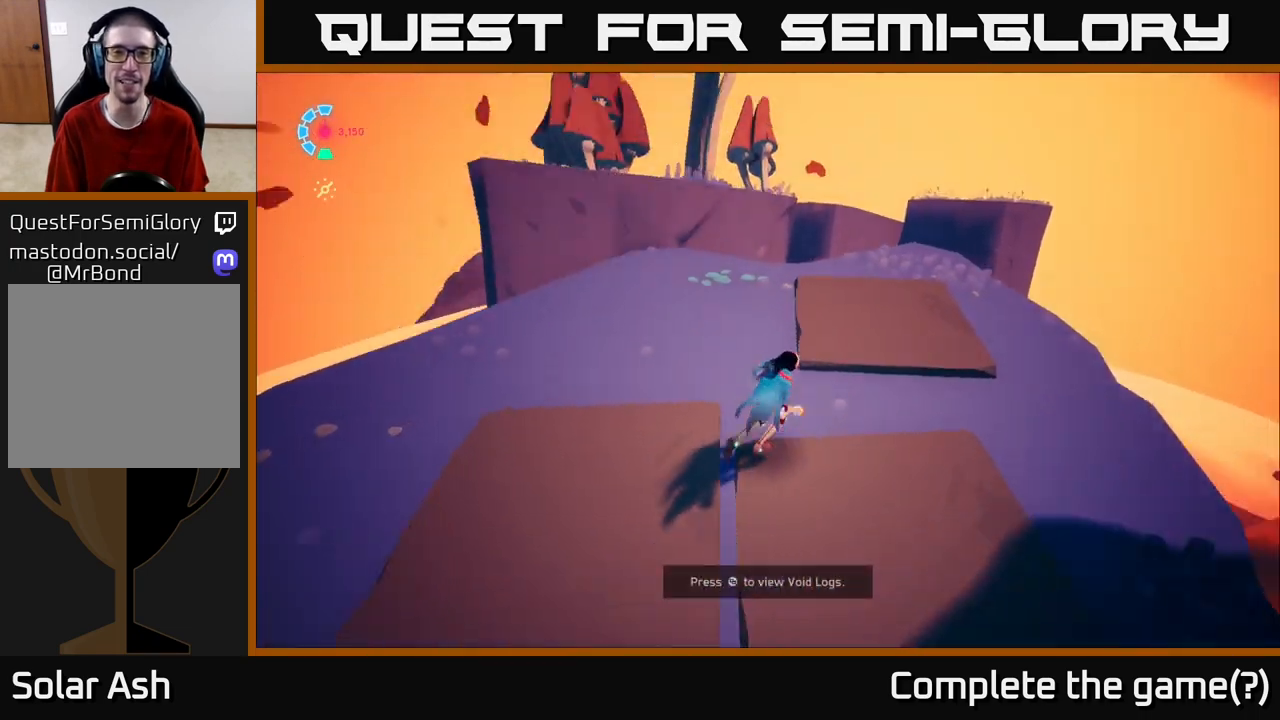
{"buttons": [], "left_stick": "down-left", "right_stick": "down-right", "events": [[67, "right_stick", "center"], [333, "left_stick", "center"], [367, "right_stick", "down-right"], [400, "left_stick", "down-left"]]}
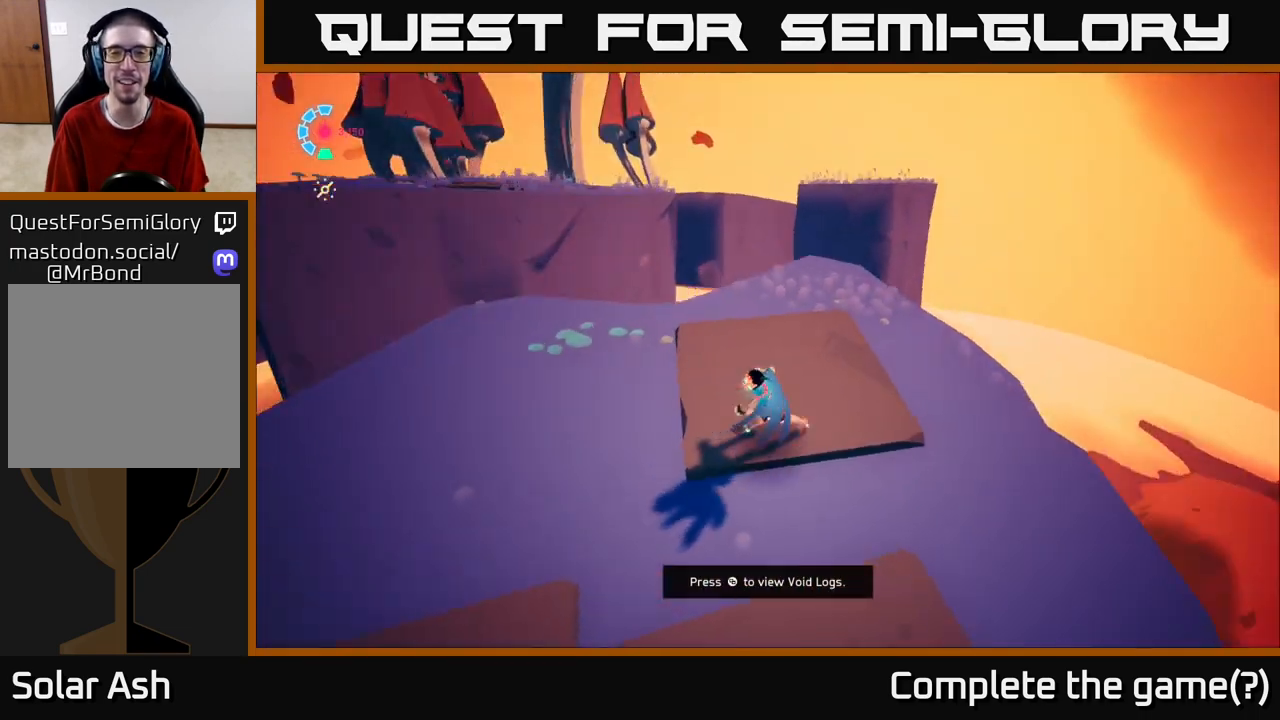
{"buttons": [], "left_stick": "right", "right_stick": "right", "events": [[67, "right_stick", "right"], [167, "left_stick", "down-right"], [317, "left_stick", "right"]]}
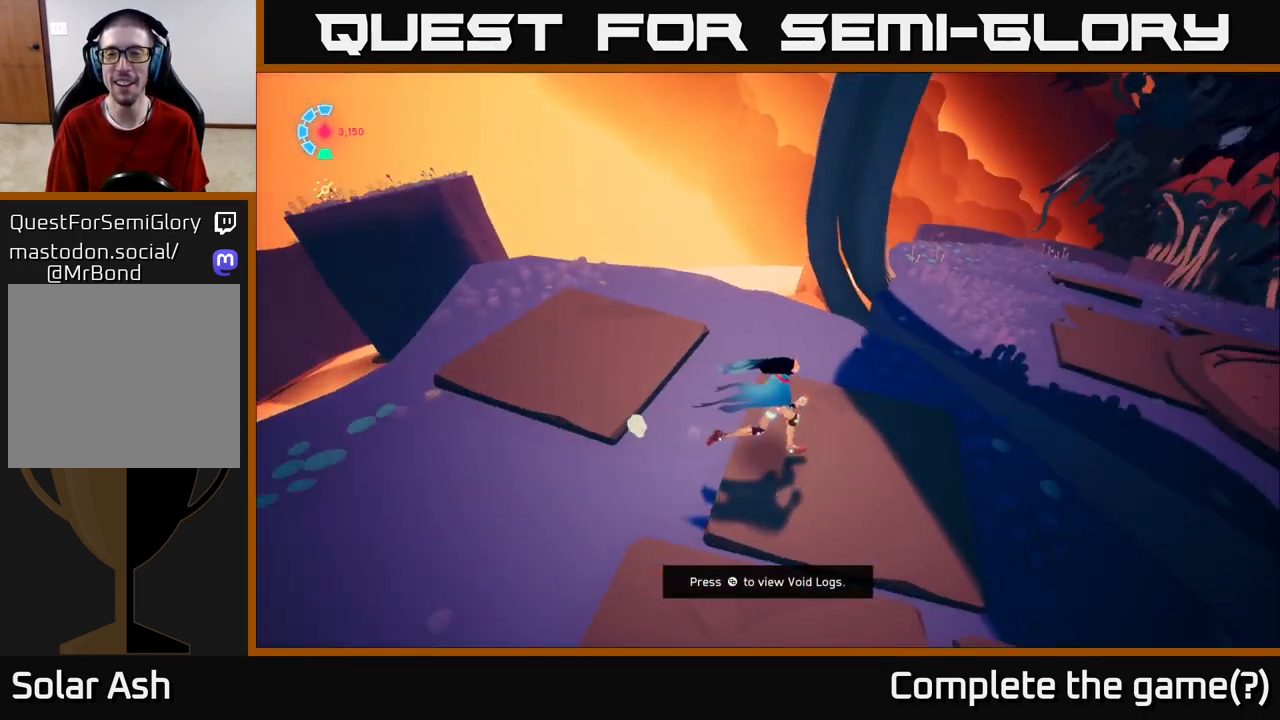
{"buttons": ["A", "R2"], "left_stick": "up-right", "right_stick": "center", "events": [[183, "L2", "down"], [217, "left_stick", "up-right"], [233, "R2", "down"], [283, "right_stick", "center"], [467, "L2", "up"], [500, "A", "down"]]}
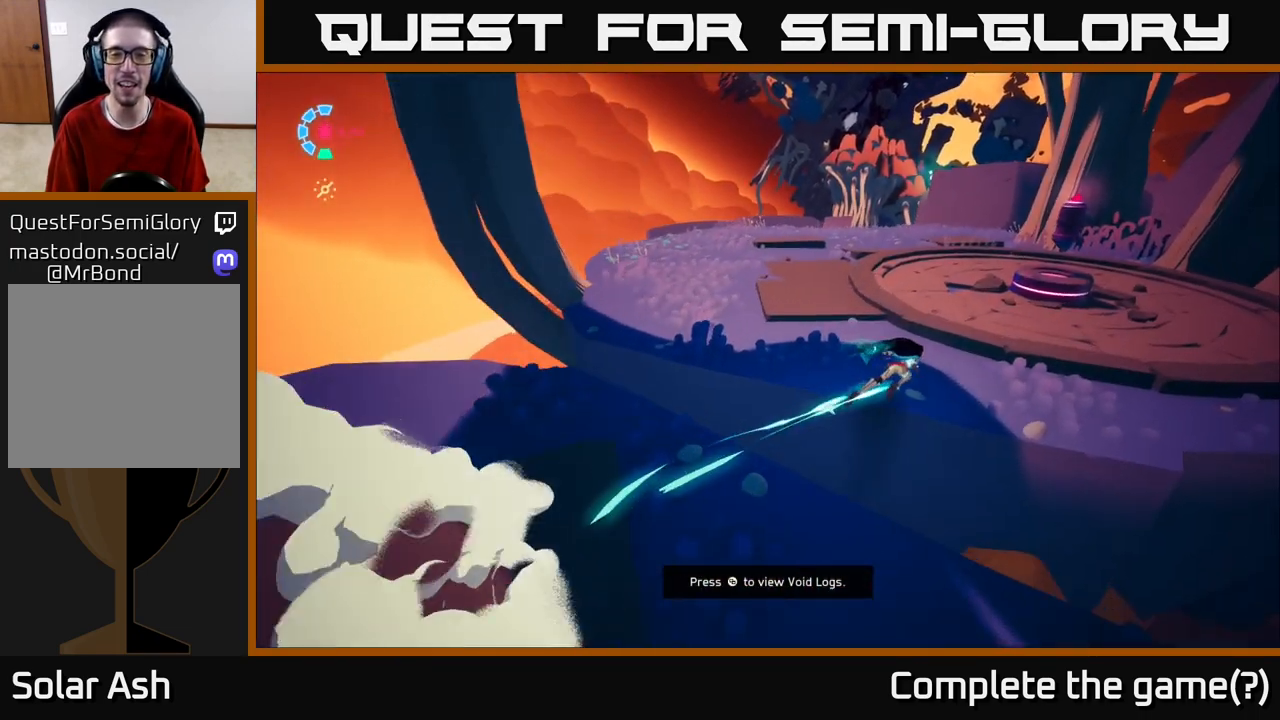
{"buttons": [], "left_stick": "left", "right_stick": "center", "events": [[17, "R2", "up"], [50, "A", "up"], [233, "left_stick", "up-left"], [283, "left_stick", "left"]]}